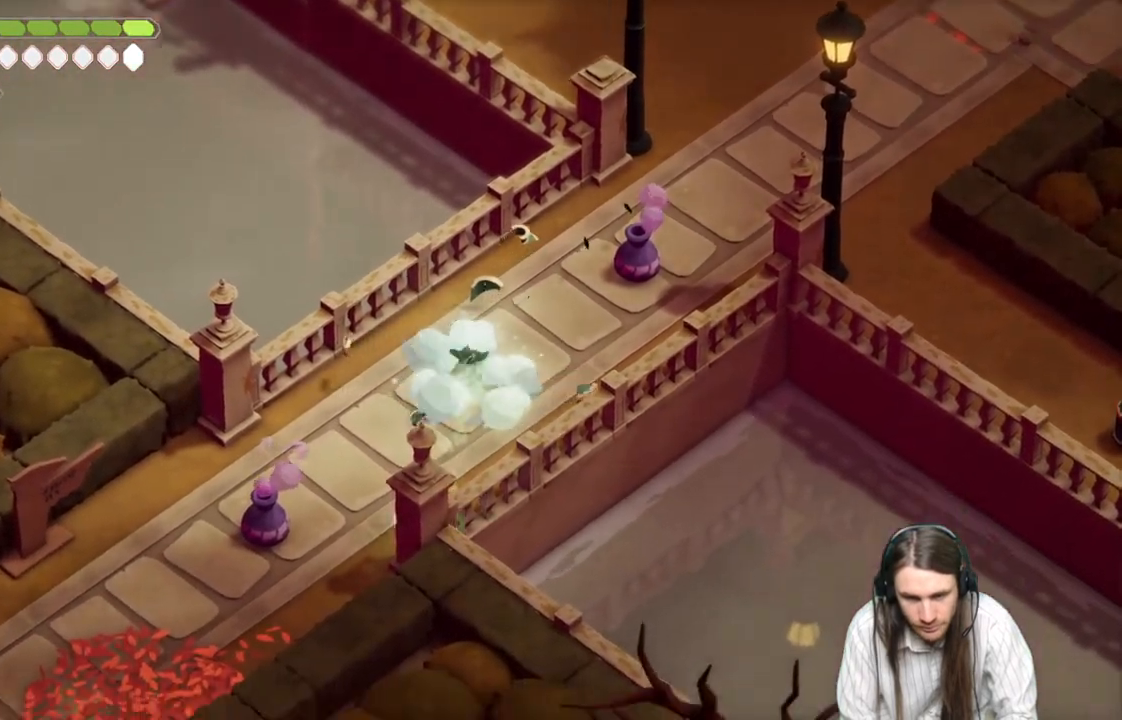
Gameplay with a controller (Xbox layout); each line is a JSON object with the inputs held at the frame after it. "events" lists button and stick changes between this image and that frame as [ms after this image, input, new state], when the widget could be followed in between.
{"buttons": [], "left_stick": "left", "right_stick": "center", "events": [[17, "L1", "down"], [167, "L1", "up"], [450, "left_stick", "left"]]}
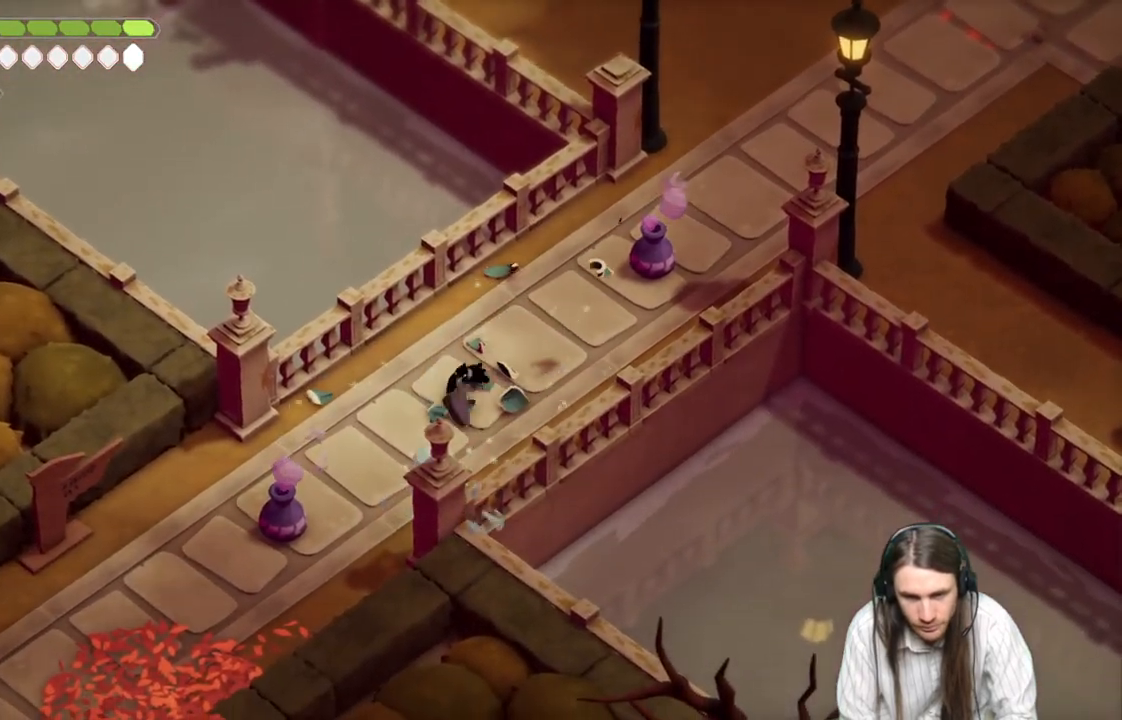
{"buttons": ["B"], "left_stick": "down-left", "right_stick": "center", "events": [[150, "left_stick", "down-left"], [283, "B", "down"]]}
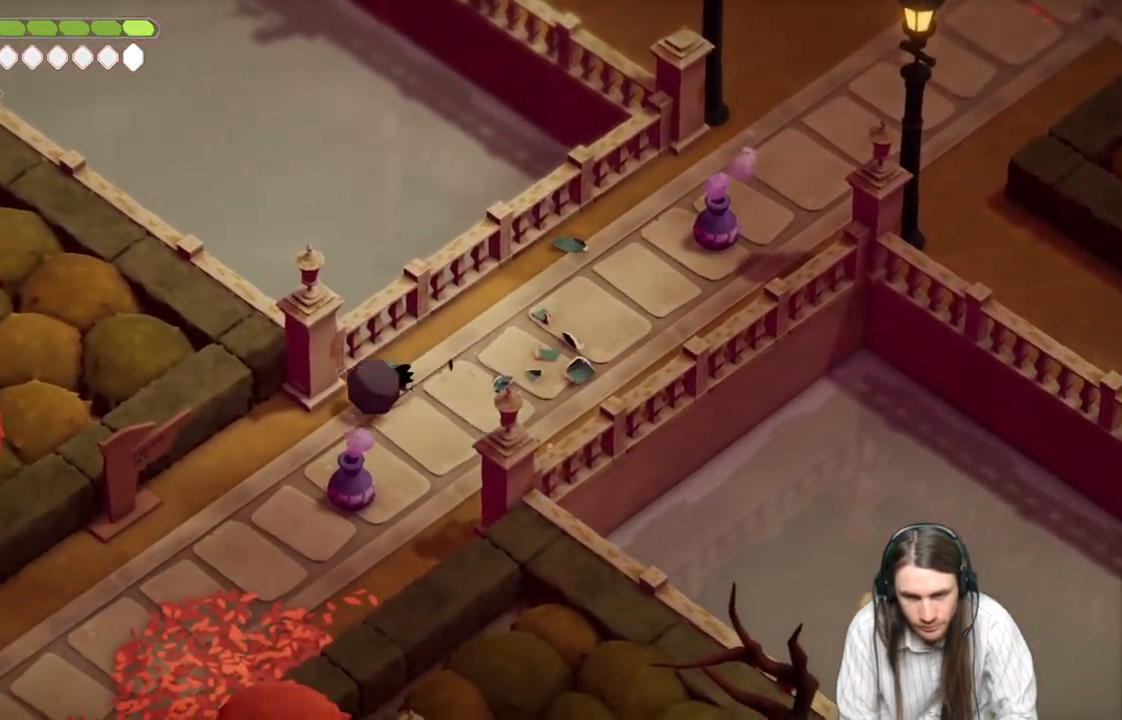
{"buttons": [], "left_stick": "down-left", "right_stick": "center", "events": [[67, "B", "up"]]}
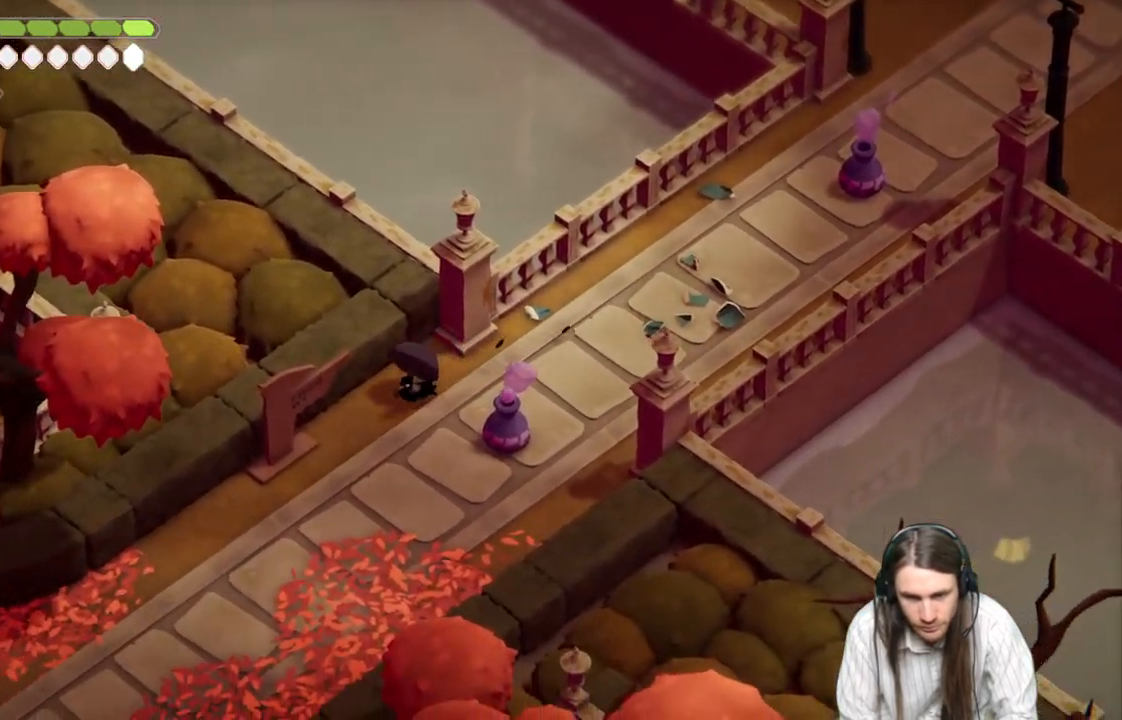
{"buttons": [], "left_stick": "down-left", "right_stick": "center", "events": [[183, "B", "down"], [467, "B", "up"]]}
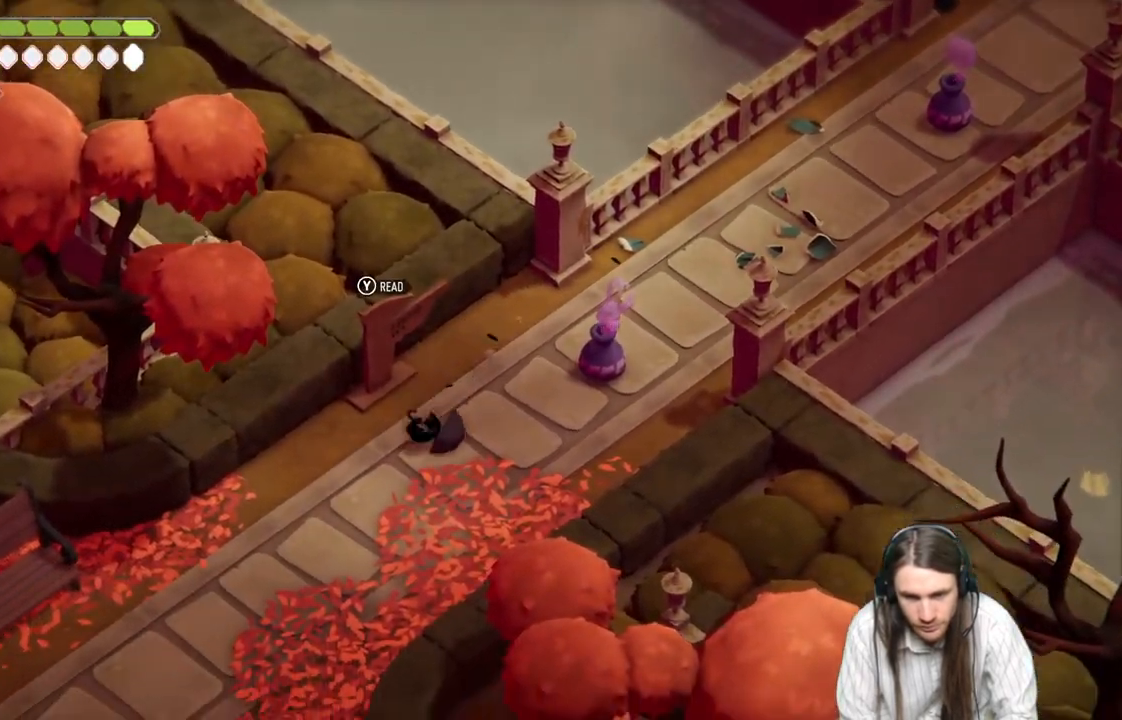
{"buttons": [], "left_stick": "down-left", "right_stick": "center", "events": []}
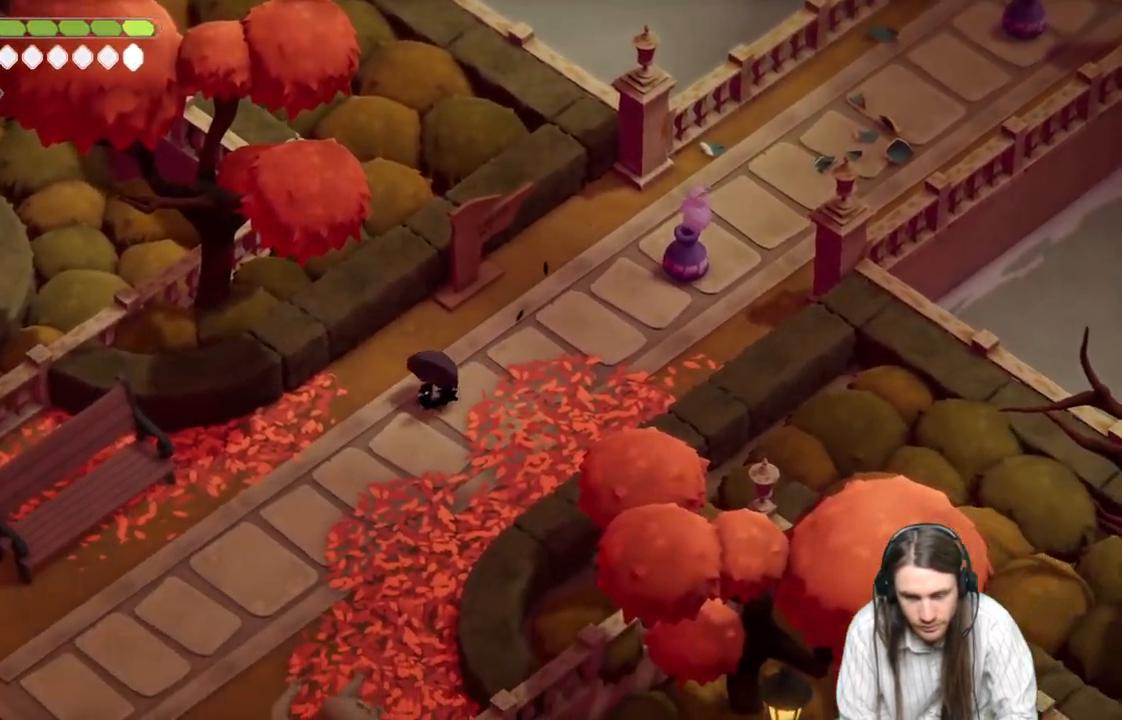
{"buttons": [], "left_stick": "down-left", "right_stick": "center", "events": [[17, "B", "down"], [283, "B", "up"]]}
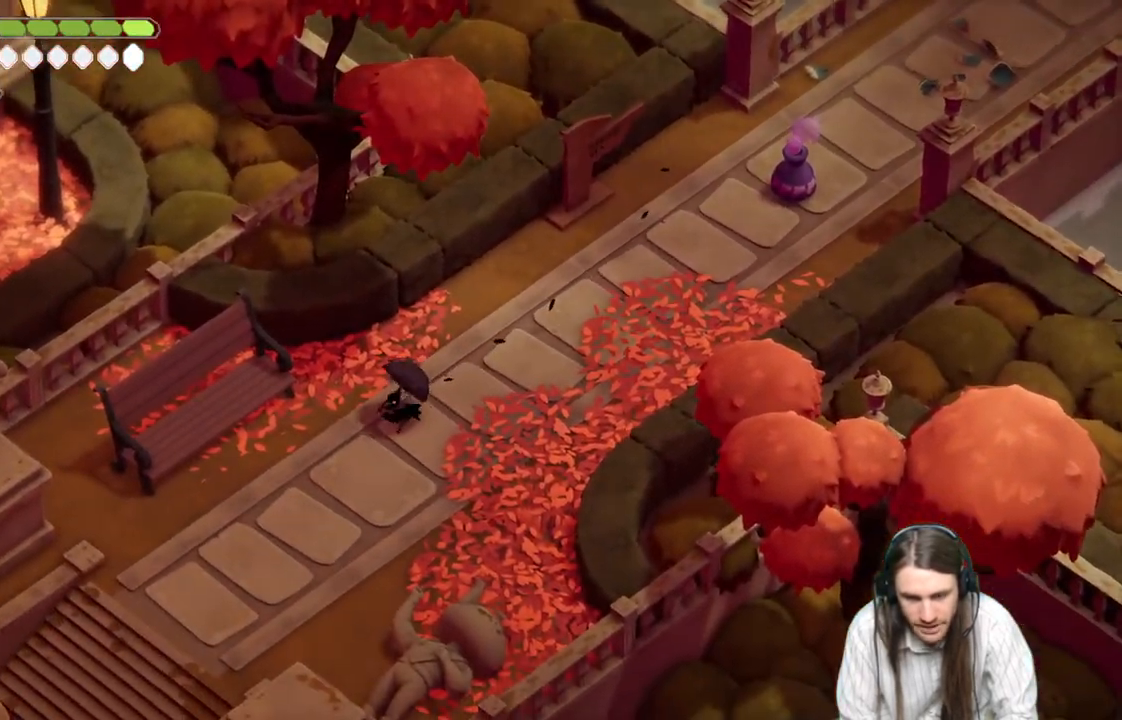
{"buttons": ["B"], "left_stick": "down-left", "right_stick": "center", "events": [[400, "B", "down"]]}
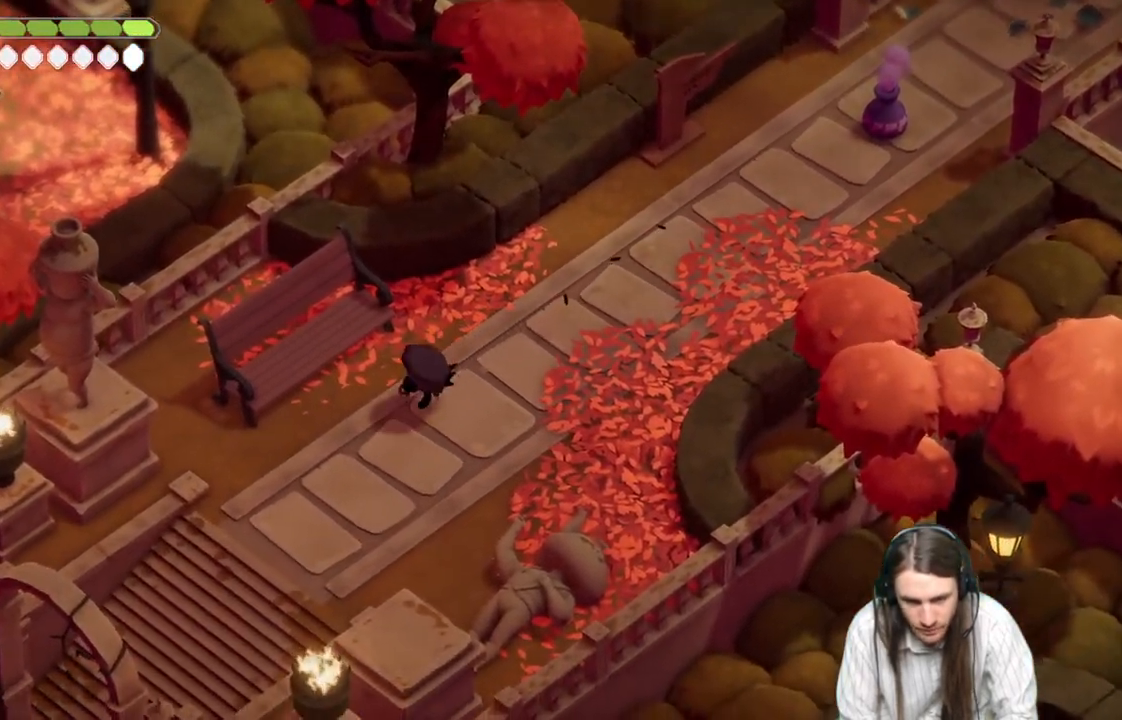
{"buttons": [], "left_stick": "down-left", "right_stick": "center", "events": [[117, "B", "up"]]}
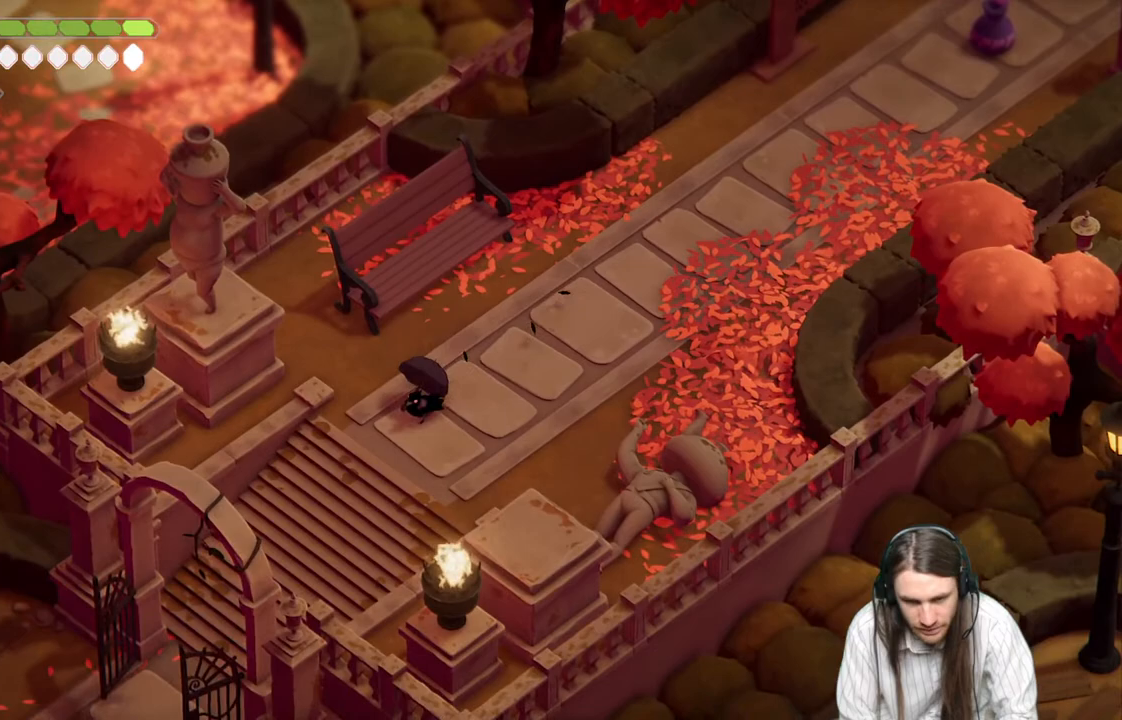
{"buttons": [], "left_stick": "down-left", "right_stick": "center", "events": [[300, "B", "down"], [483, "B", "up"]]}
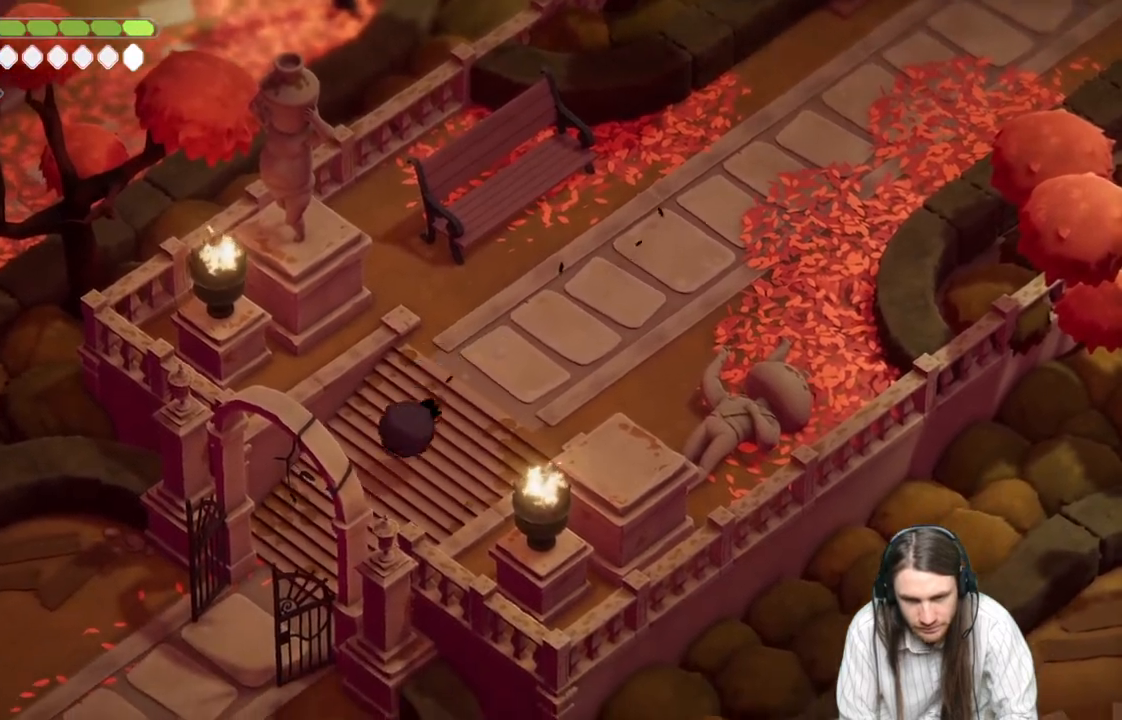
{"buttons": [], "left_stick": "down-left", "right_stick": "center", "events": []}
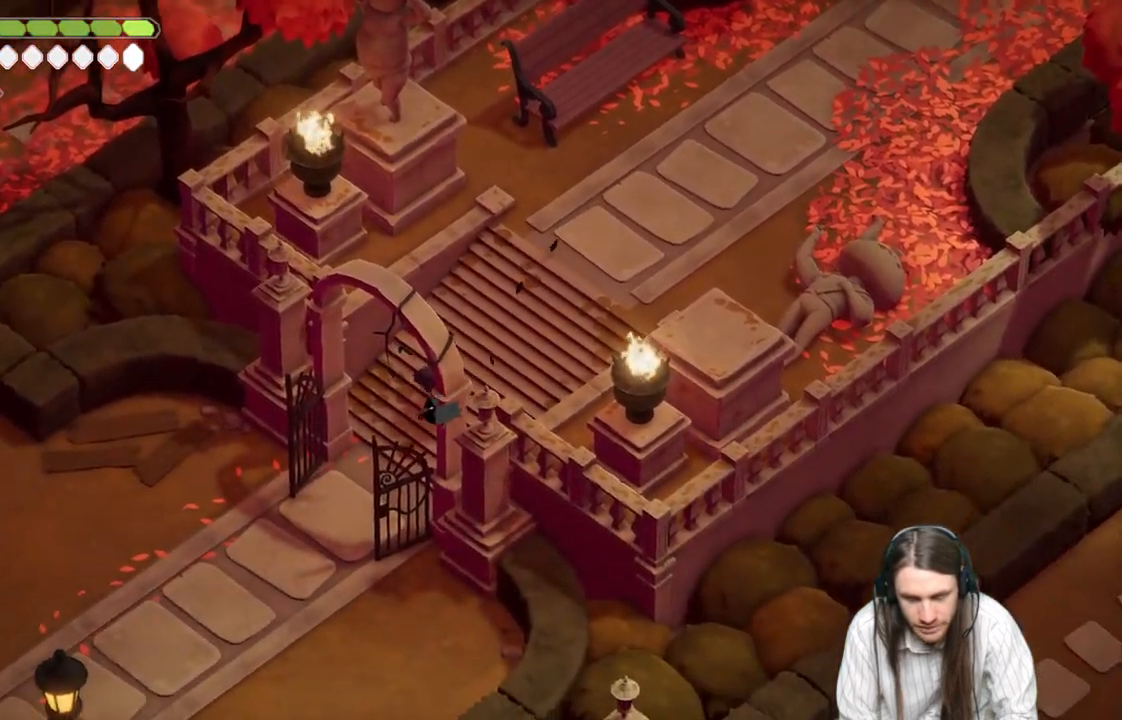
{"buttons": [], "left_stick": "down-left", "right_stick": "center", "events": []}
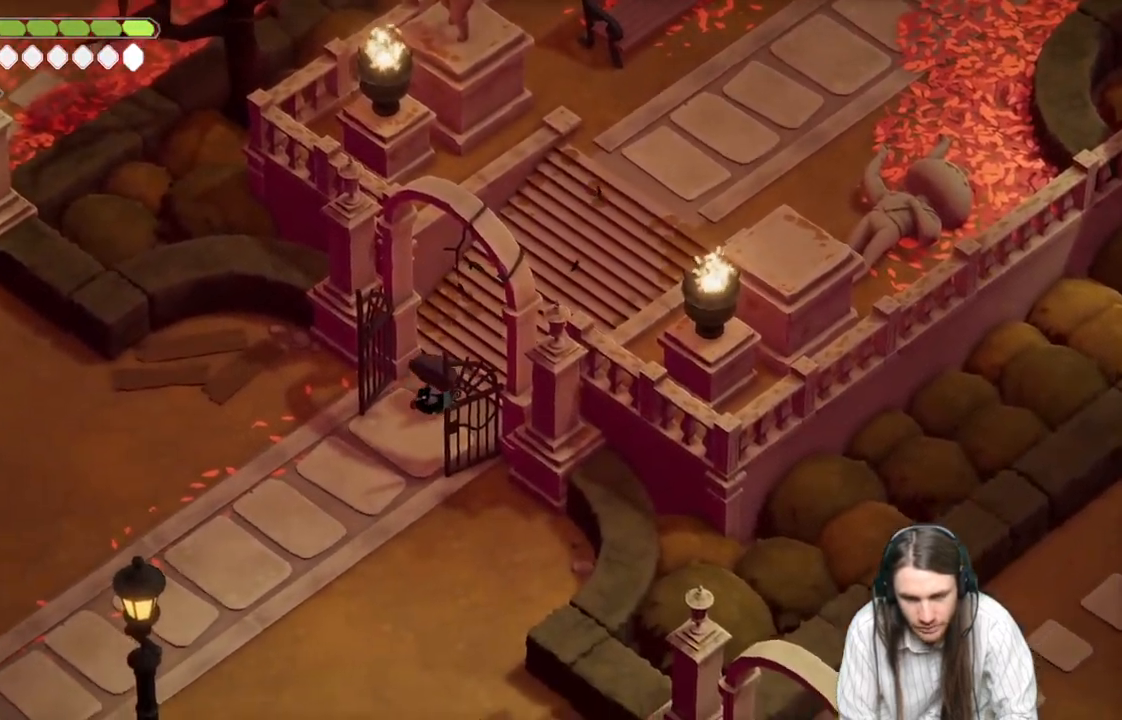
{"buttons": ["B"], "left_stick": "down-left", "right_stick": "center", "events": [[283, "B", "down"]]}
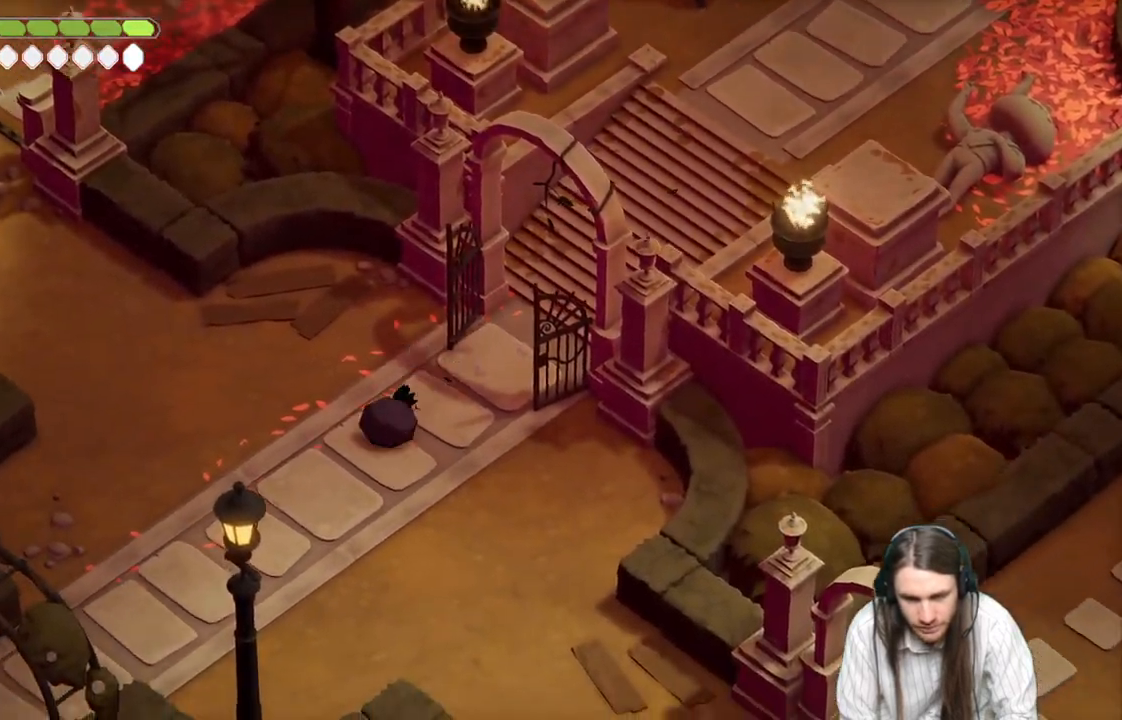
{"buttons": [], "left_stick": "down-left", "right_stick": "center", "events": [[17, "B", "up"]]}
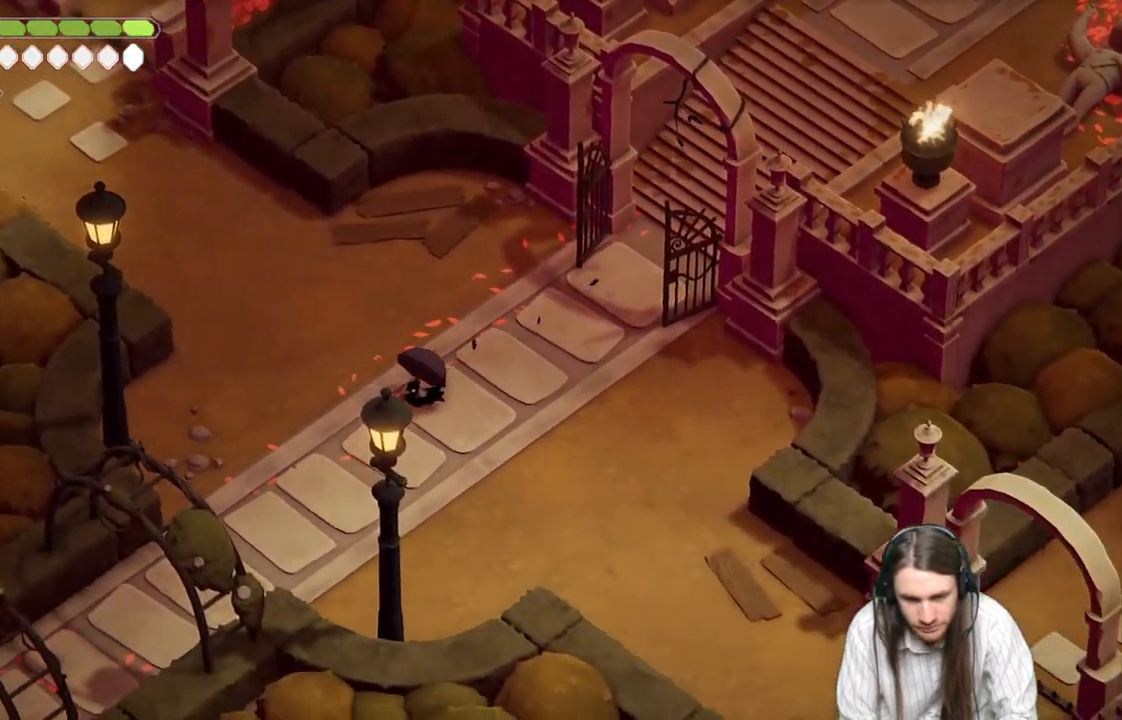
{"buttons": [], "left_stick": "down-left", "right_stick": "center", "events": [[117, "B", "down"], [267, "B", "up"]]}
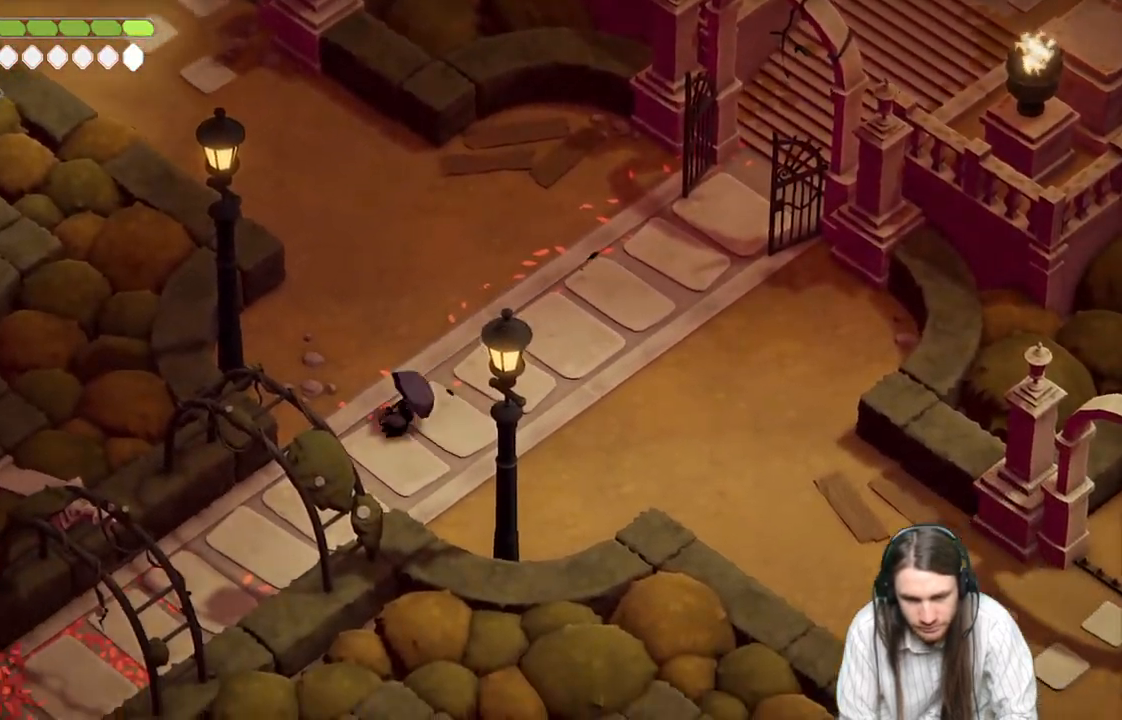
{"buttons": [], "left_stick": "down-left", "right_stick": "center", "events": []}
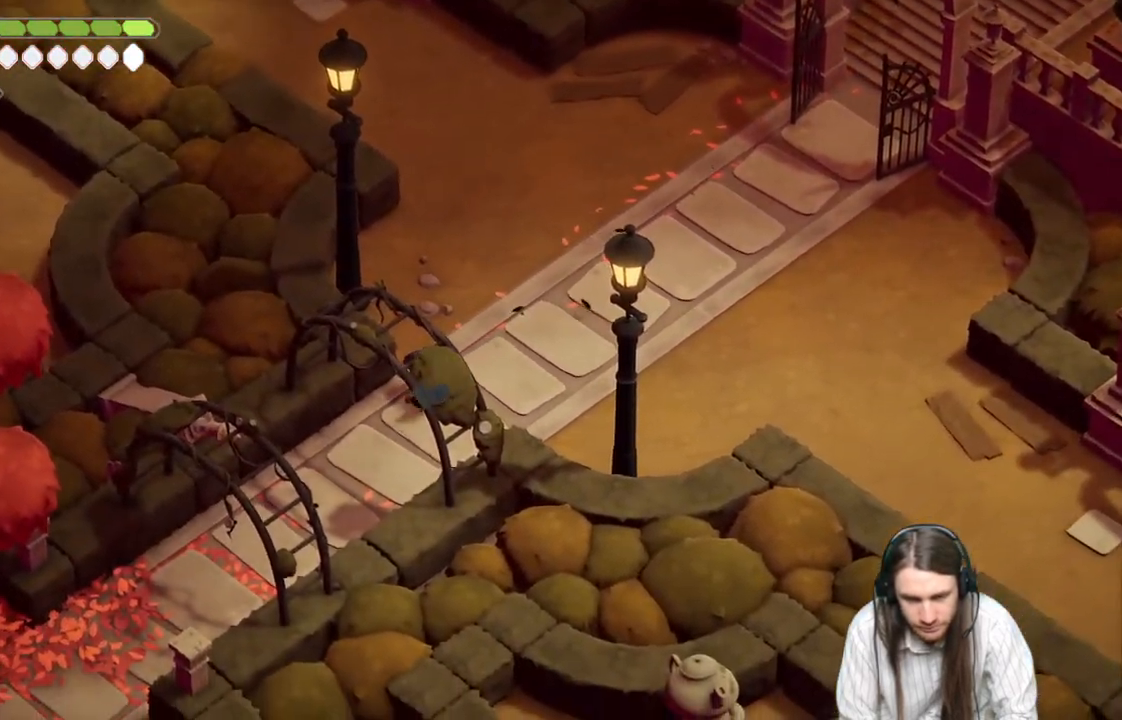
{"buttons": [], "left_stick": "down-left", "right_stick": "center", "events": [[50, "B", "down"], [183, "B", "up"]]}
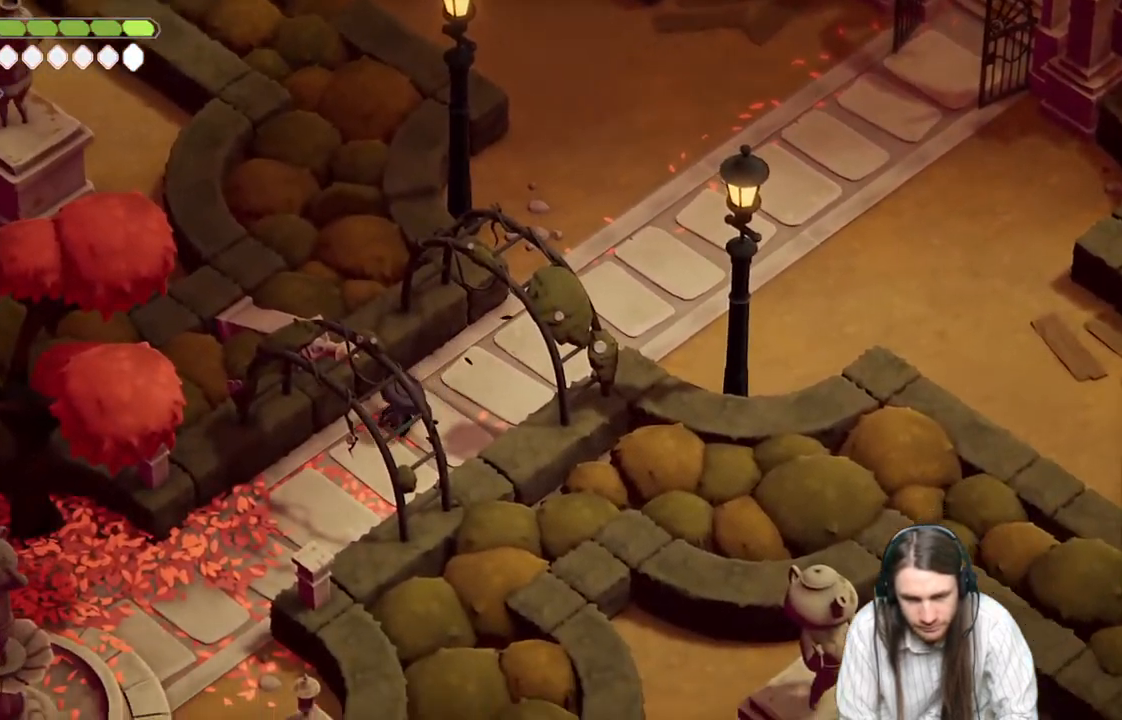
{"buttons": ["B"], "left_stick": "down-left", "right_stick": "center", "events": [[450, "B", "down"]]}
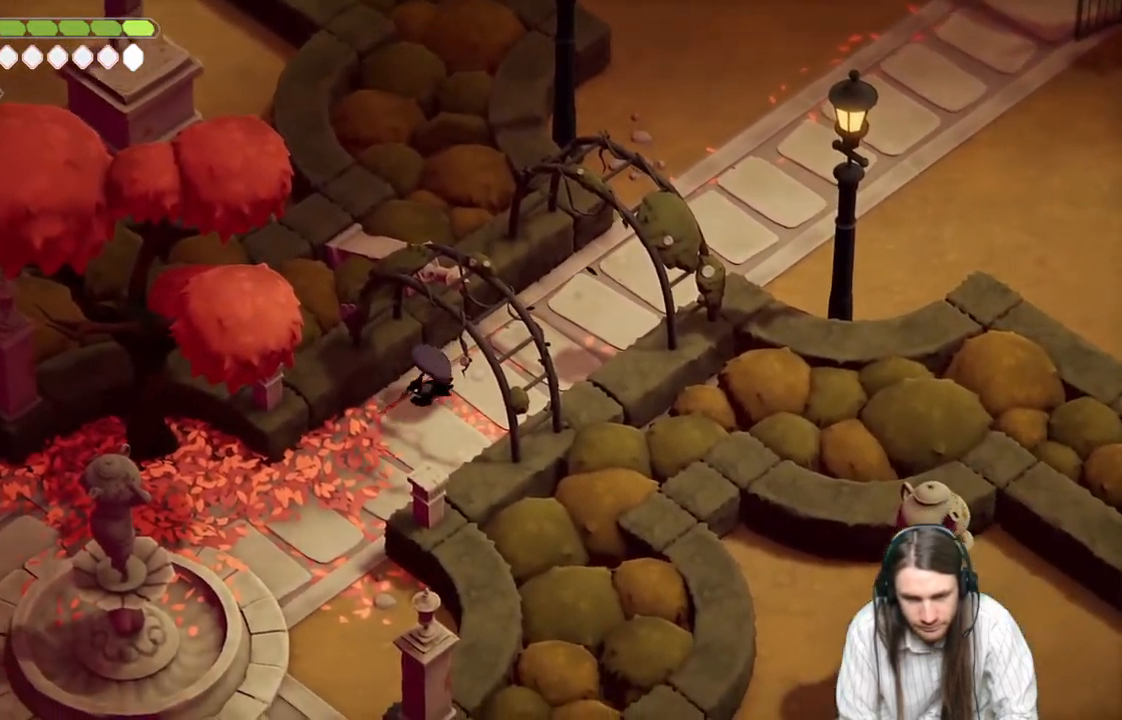
{"buttons": [], "left_stick": "down-left", "right_stick": "center", "events": [[67, "B", "up"]]}
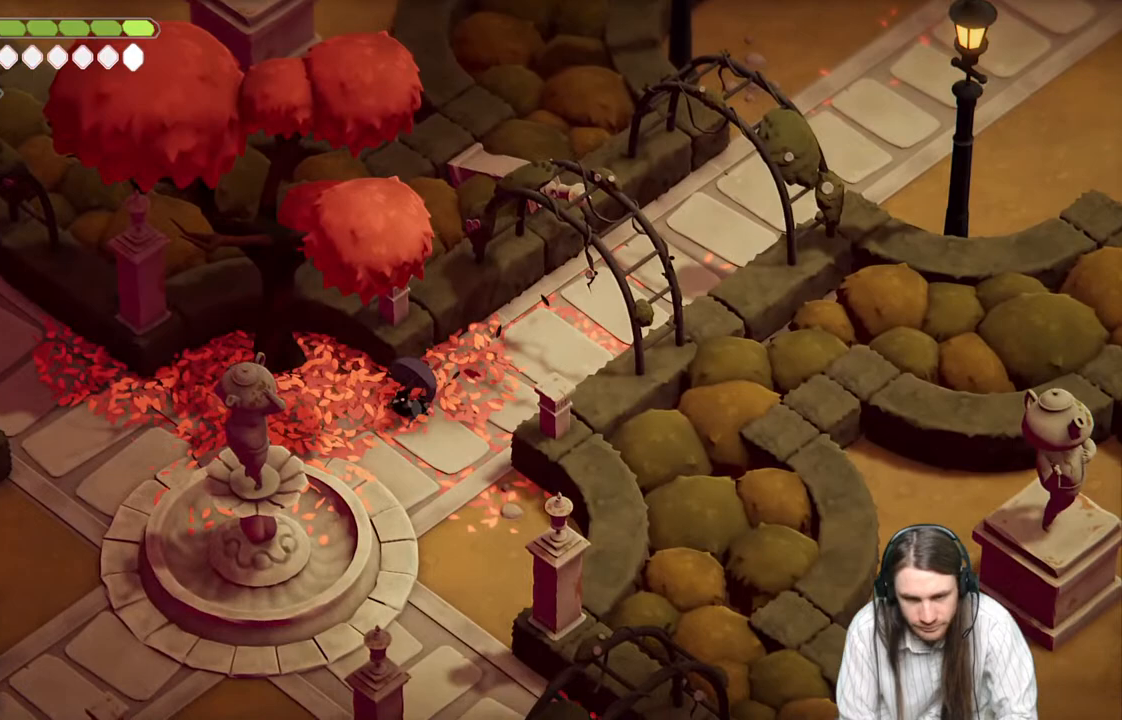
{"buttons": ["B"], "left_stick": "down-left", "right_stick": "center", "events": [[433, "B", "down"]]}
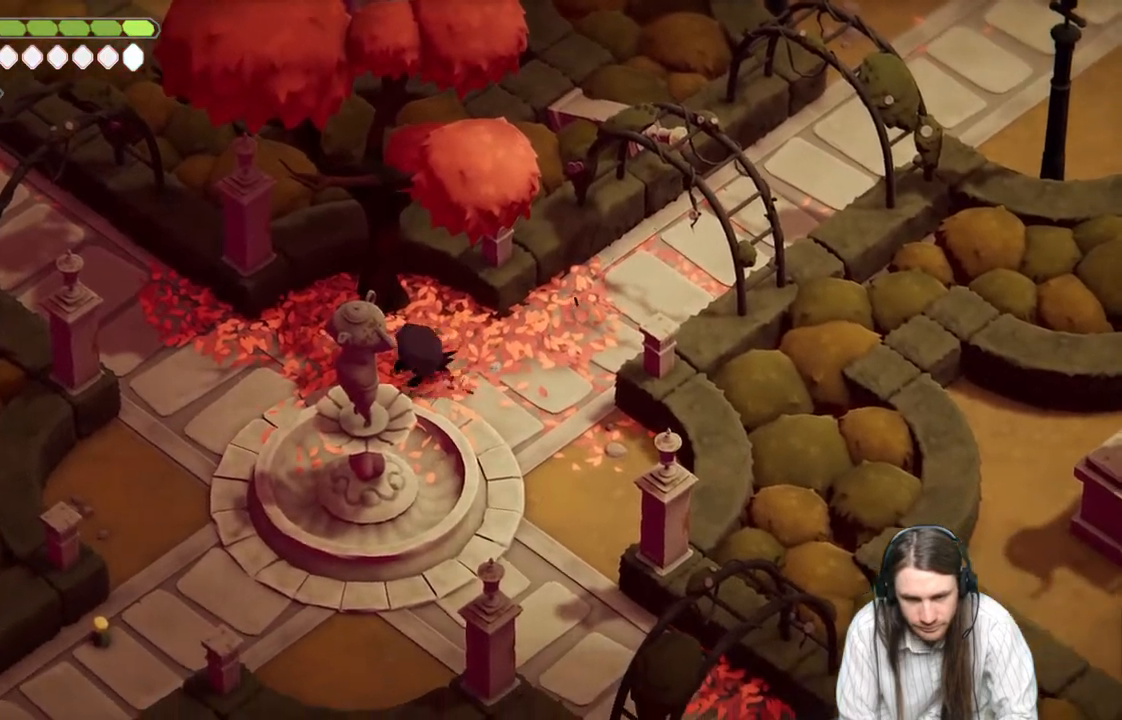
{"buttons": [], "left_stick": "down-left", "right_stick": "center", "events": [[83, "B", "up"]]}
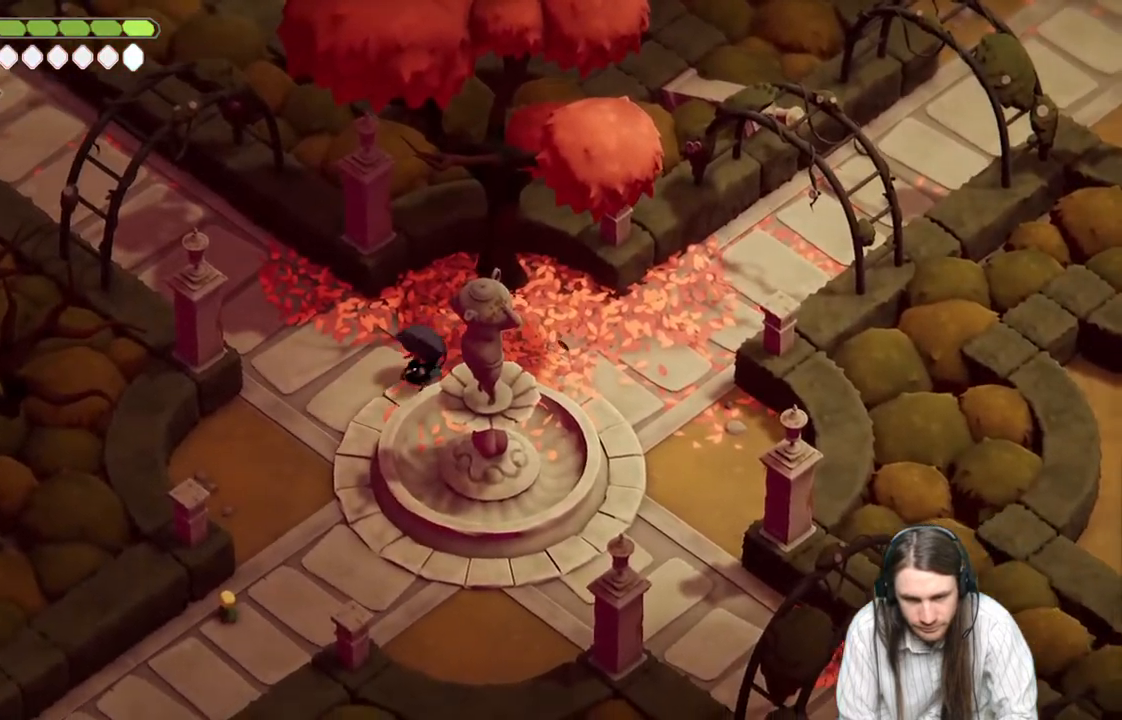
{"buttons": [], "left_stick": "down-left", "right_stick": "center", "events": [[283, "B", "down"], [467, "B", "up"]]}
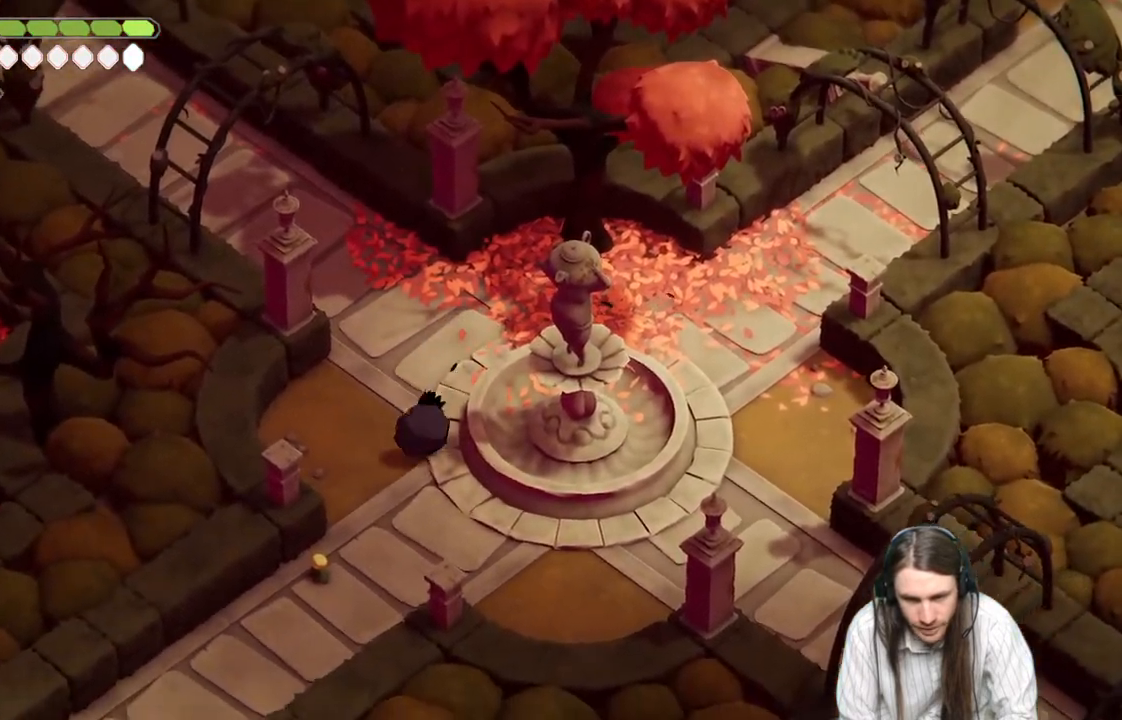
{"buttons": [], "left_stick": "down-left", "right_stick": "center", "events": []}
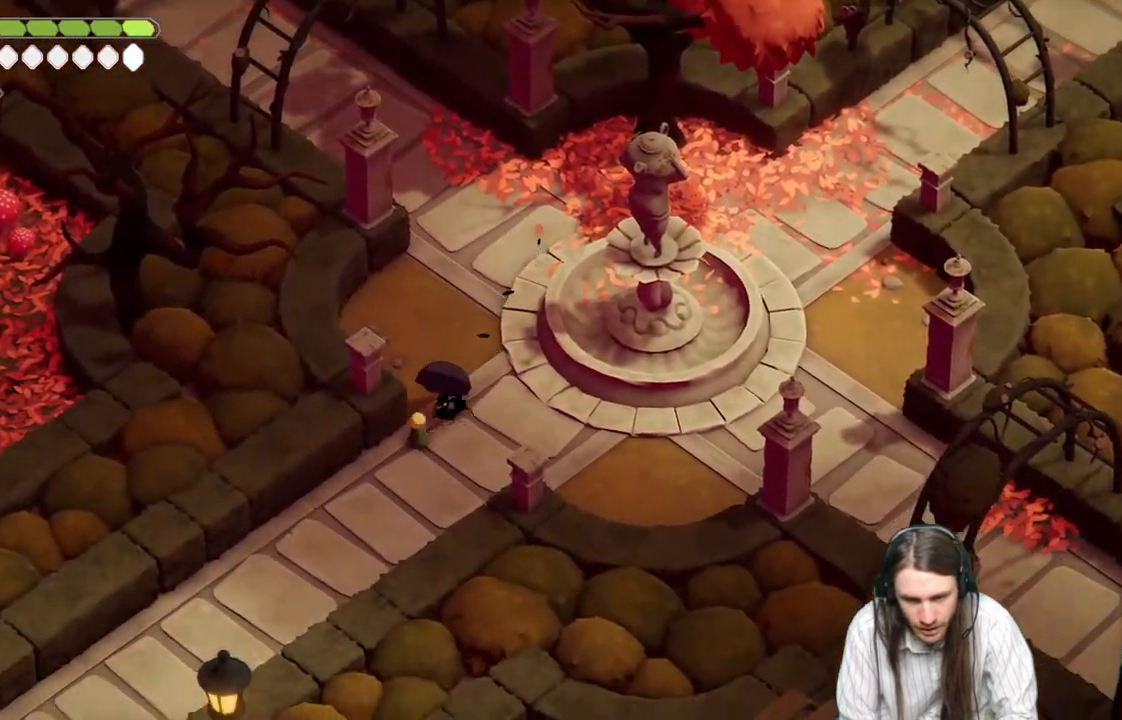
{"buttons": [], "left_stick": "down-left", "right_stick": "center", "events": [[267, "B", "down"], [450, "B", "up"]]}
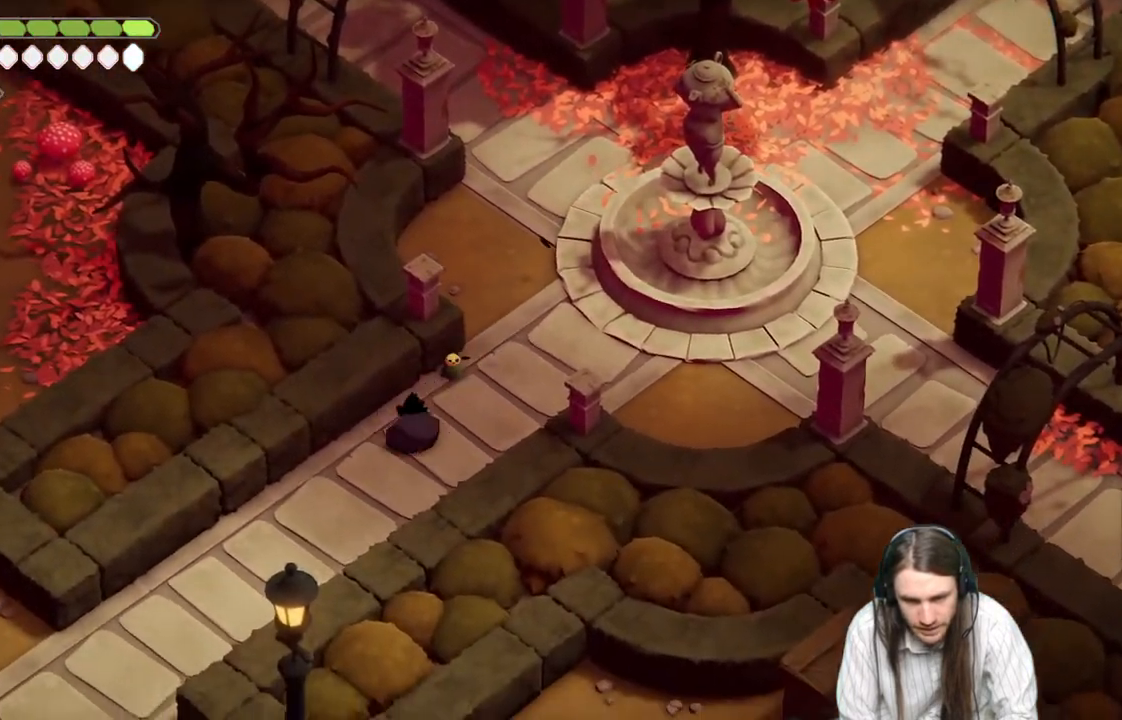
{"buttons": [], "left_stick": "down-left", "right_stick": "center", "events": []}
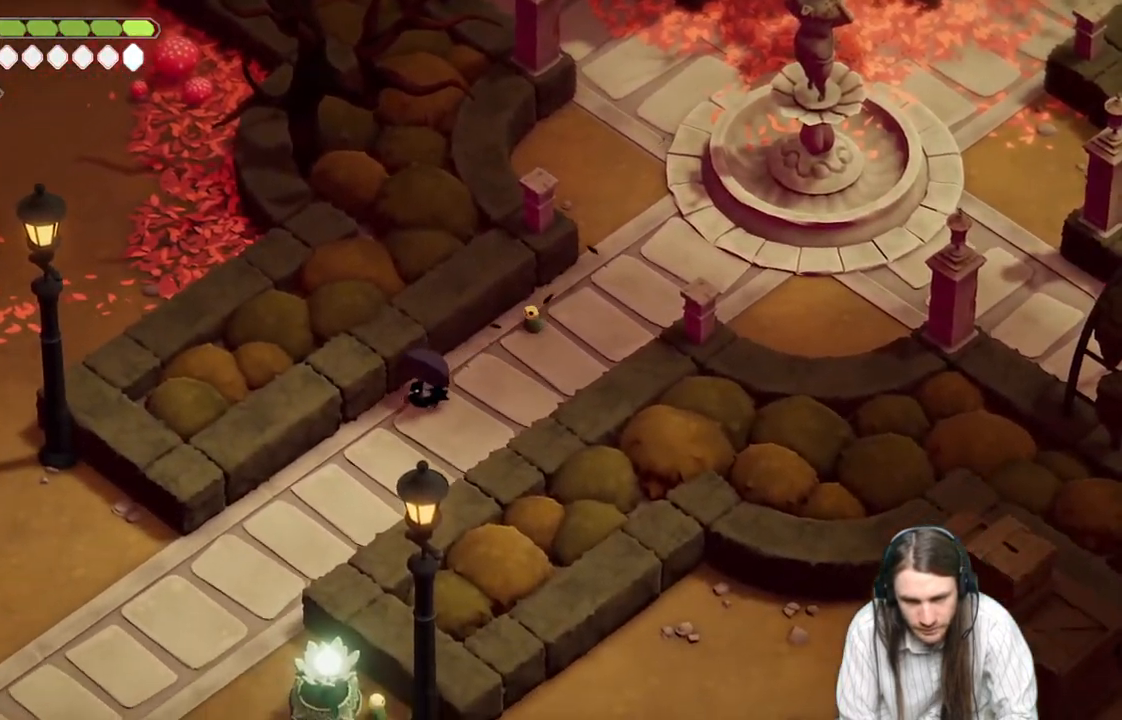
{"buttons": [], "left_stick": "down-left", "right_stick": "center", "events": [[267, "B", "down"], [467, "B", "up"]]}
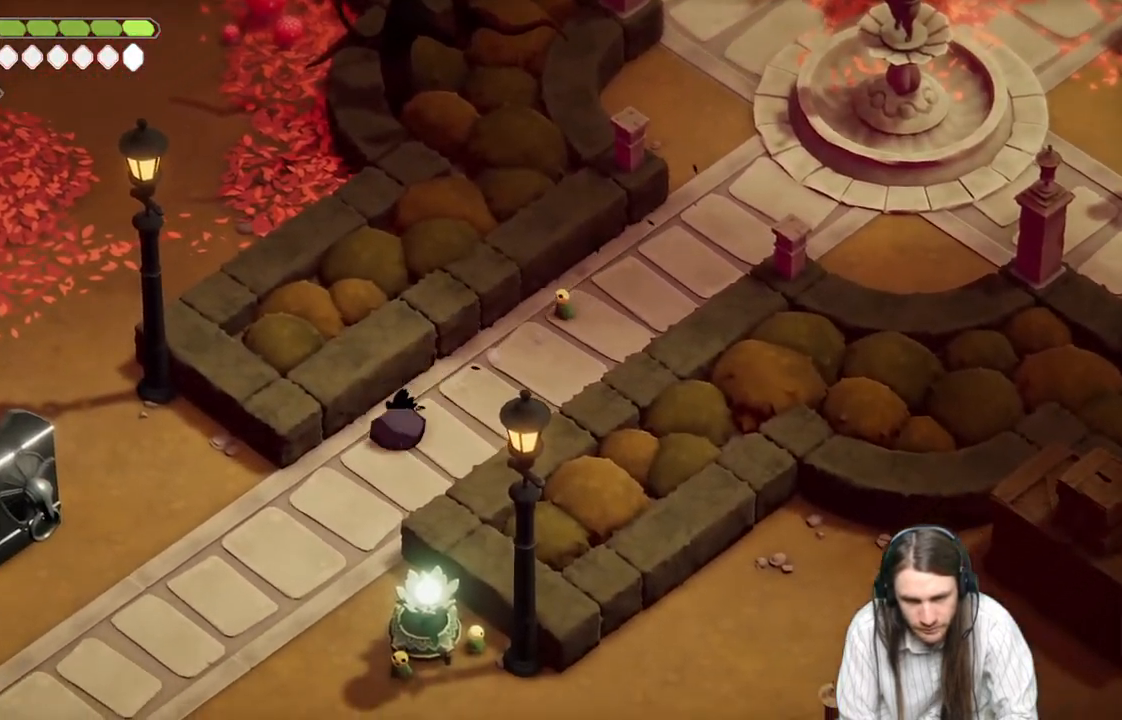
{"buttons": [], "left_stick": "down-left", "right_stick": "center", "events": []}
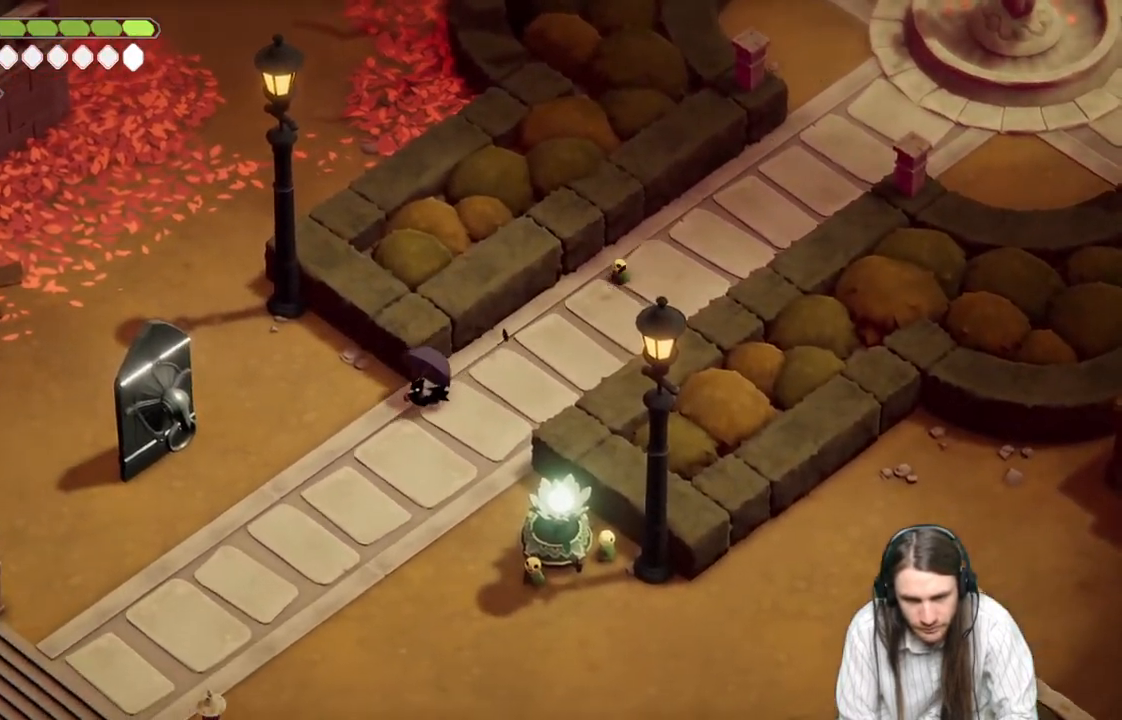
{"buttons": [], "left_stick": "down-left", "right_stick": "center", "events": []}
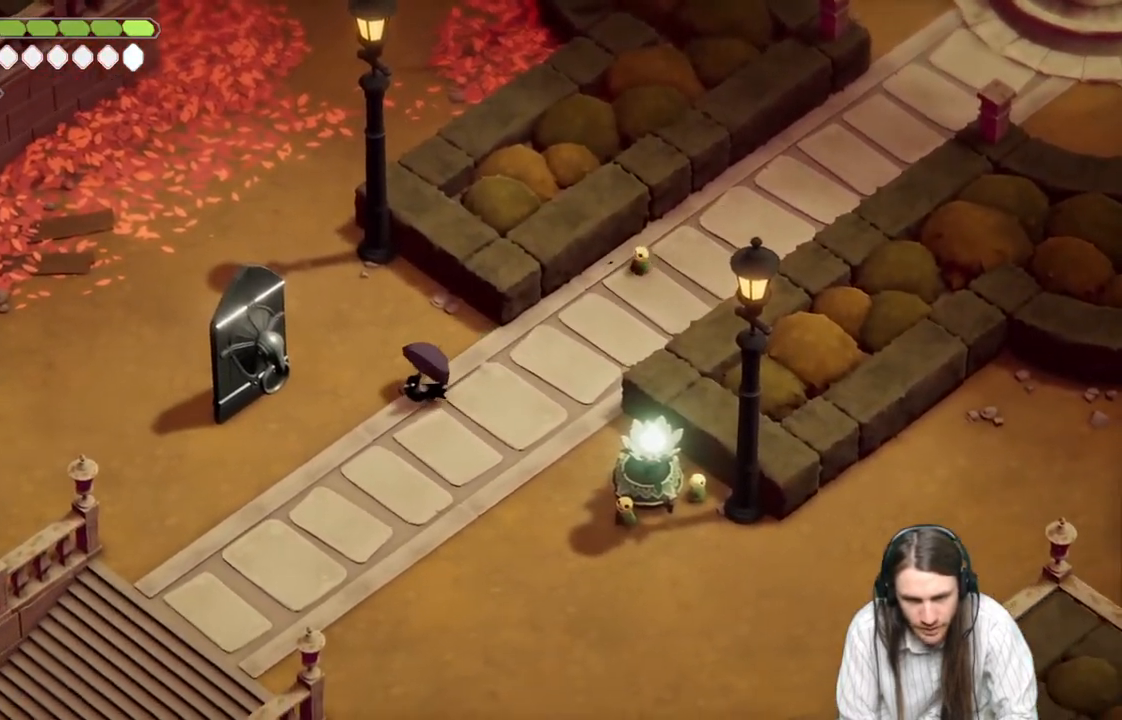
{"buttons": ["Y"], "left_stick": "center", "right_stick": "center", "events": [[167, "left_stick", "left"], [367, "Y", "down"], [433, "left_stick", "center"]]}
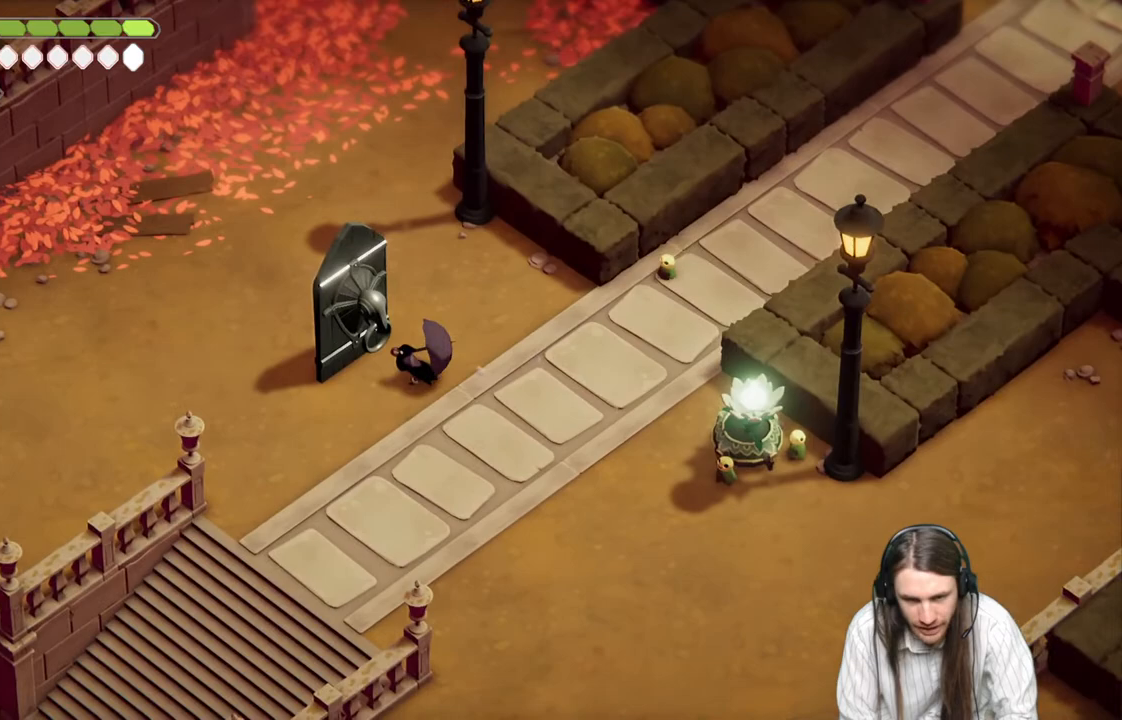
{"buttons": [], "left_stick": "center", "right_stick": "center", "events": [[50, "Y", "up"]]}